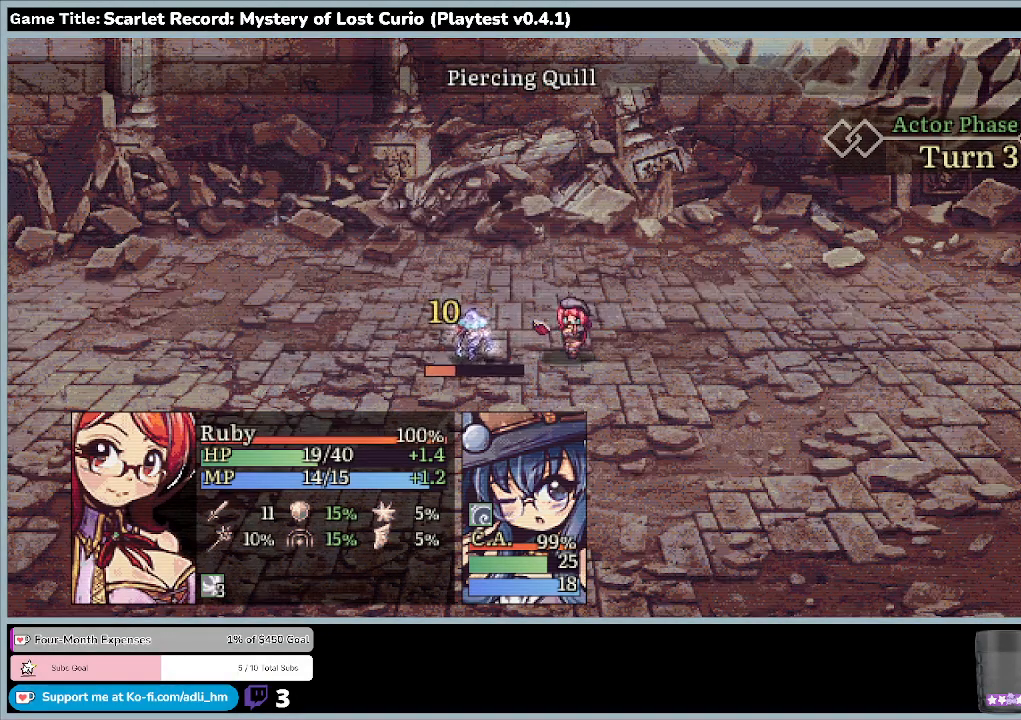
Gameplay with keyboard and mouse; each line is a JSON object with the keys and mouse buttons held at the frame after it. "events" lists presses ("down") and releases ("up") of "0", "1", "2", "3", "4", "5", "6", "7", "8", "9", "a", "alt", "b", "c", "caps_lock", "ctrl", "d", "down", "e", "escape", "f", "f1", "f2", "f3", "f4", "f5", "f6", "f7", "f8", "g", "h", "i", "j", "k", "l", "left", "m", "minus", "n", "o", "p", "q", "r", "return", "right", "s", "shift", "space", "t", "tab", "u", "up", "v", "w", "x", "y", "z", "mouse_left", "mouse_wheel" and "mouse_right" between this image and that frame as [ms after this image, input, new state], when the widget could be followed in between. "mouse_left", "mouse_wheel", "mouse_right" = the "left", "wheel", "right" buttons of the "mouse" list. No other keys are recorded. "wheel" means that the mouse wheel is clicked or scrolled. Mouse movement is not recorded.
{"keys": [], "mouse": [], "events": []}
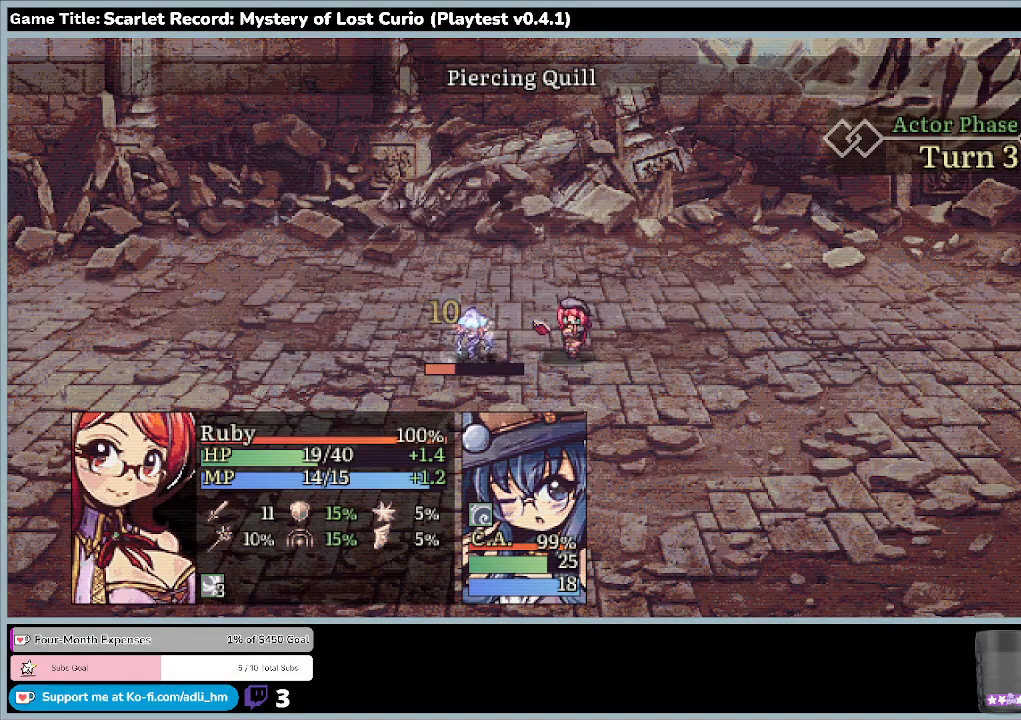
{"keys": [], "mouse": [], "events": []}
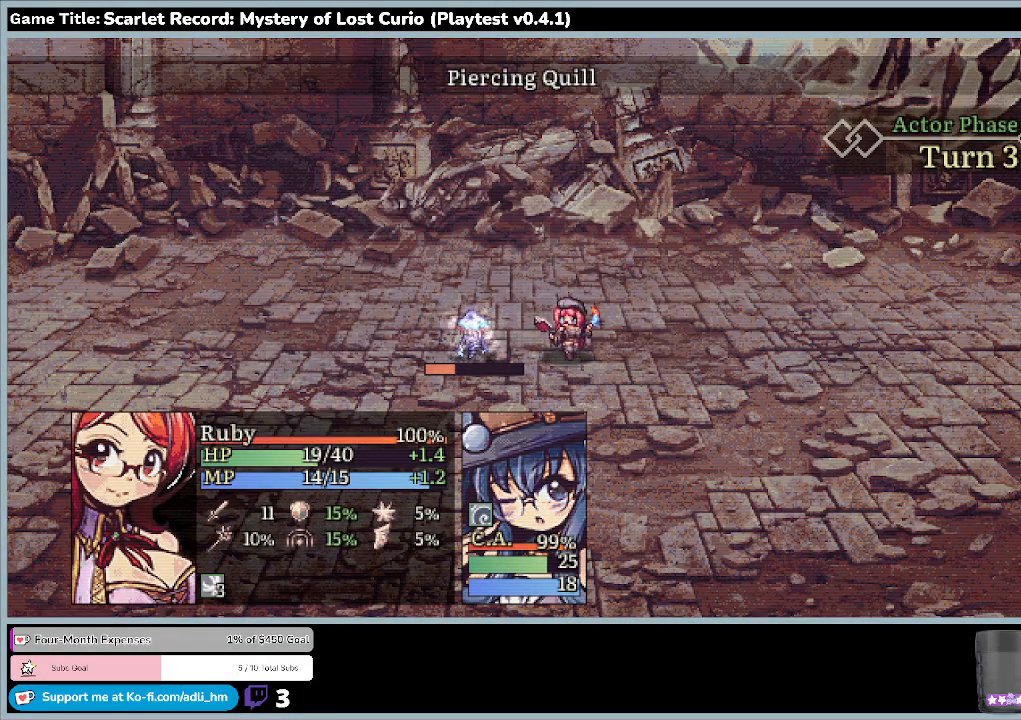
{"keys": [], "mouse": [], "events": []}
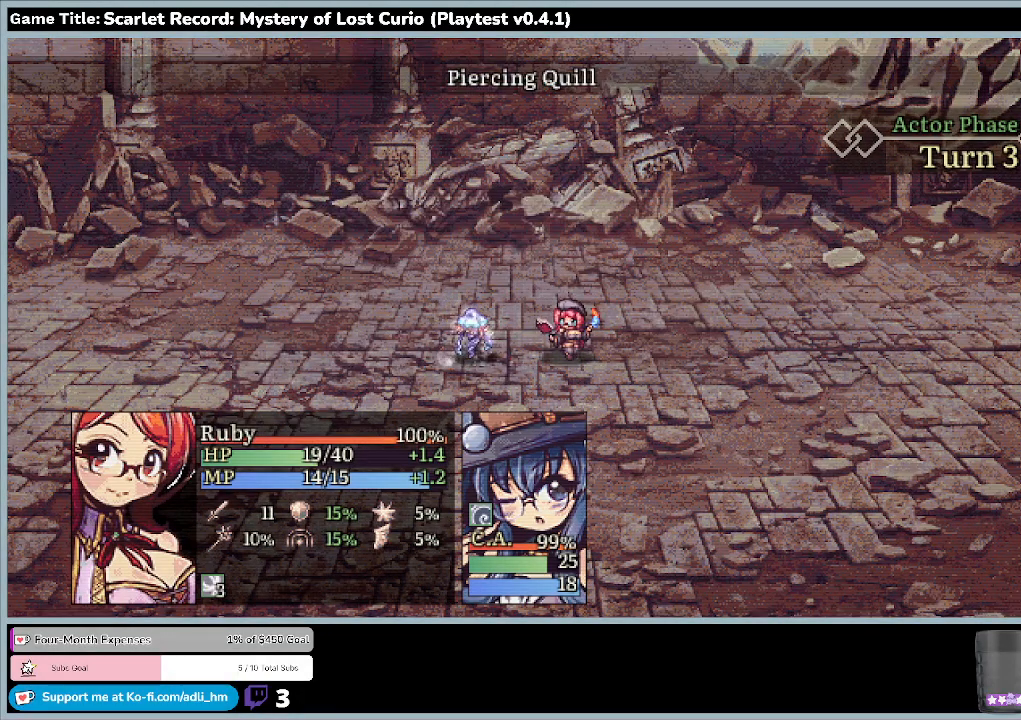
{"keys": [], "mouse": [], "events": []}
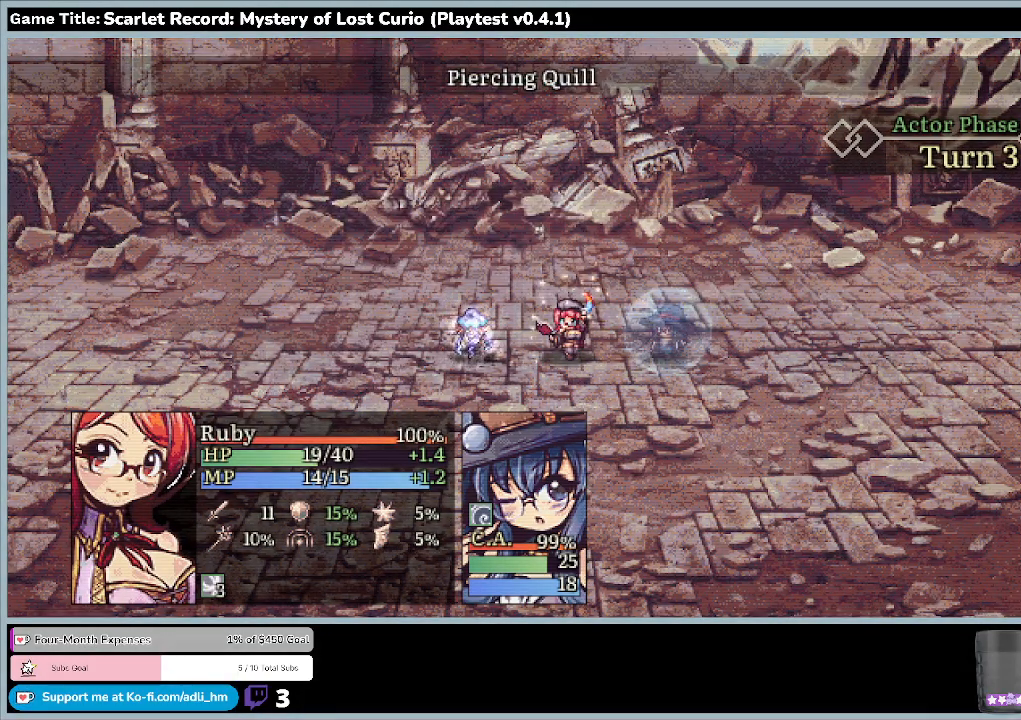
{"keys": [], "mouse": [], "events": []}
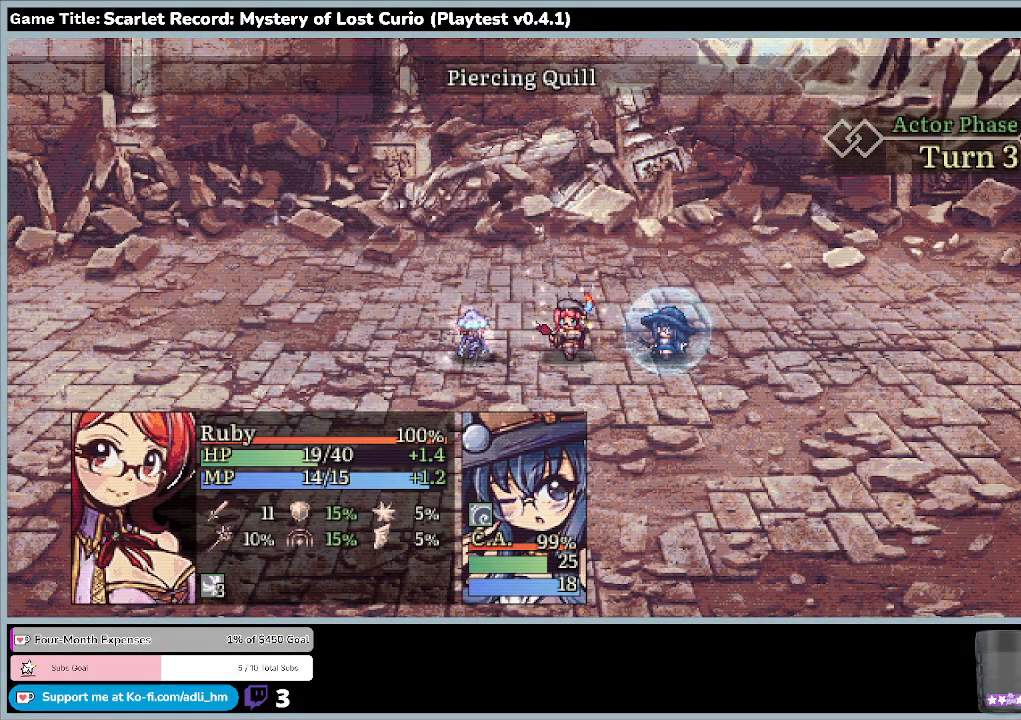
{"keys": [], "mouse": [], "events": []}
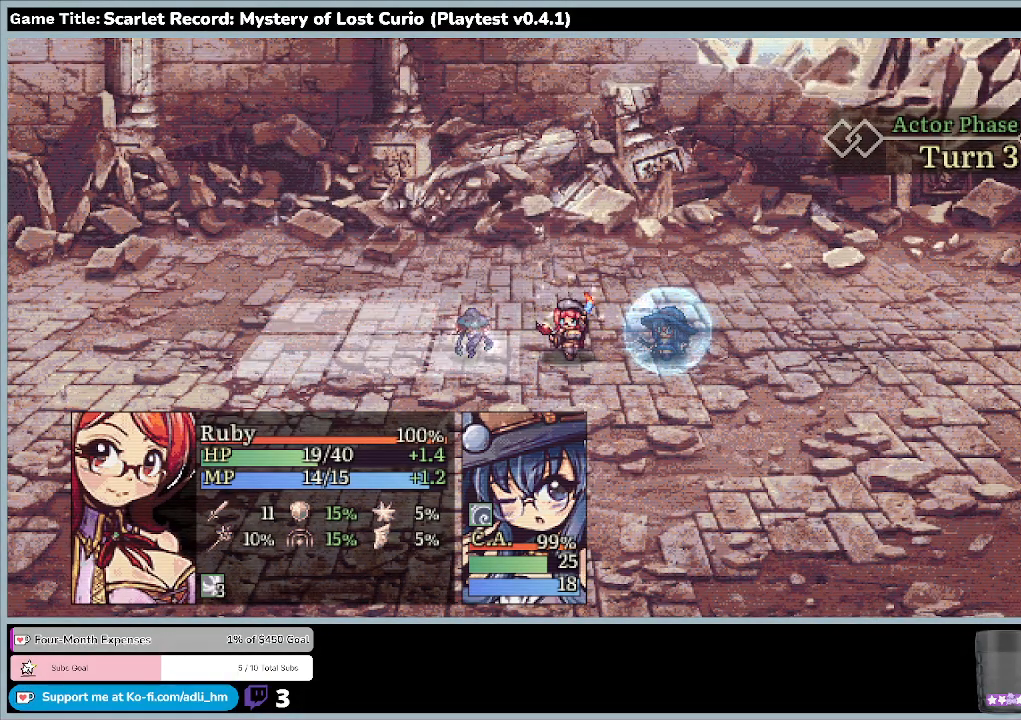
{"keys": [], "mouse": [], "events": []}
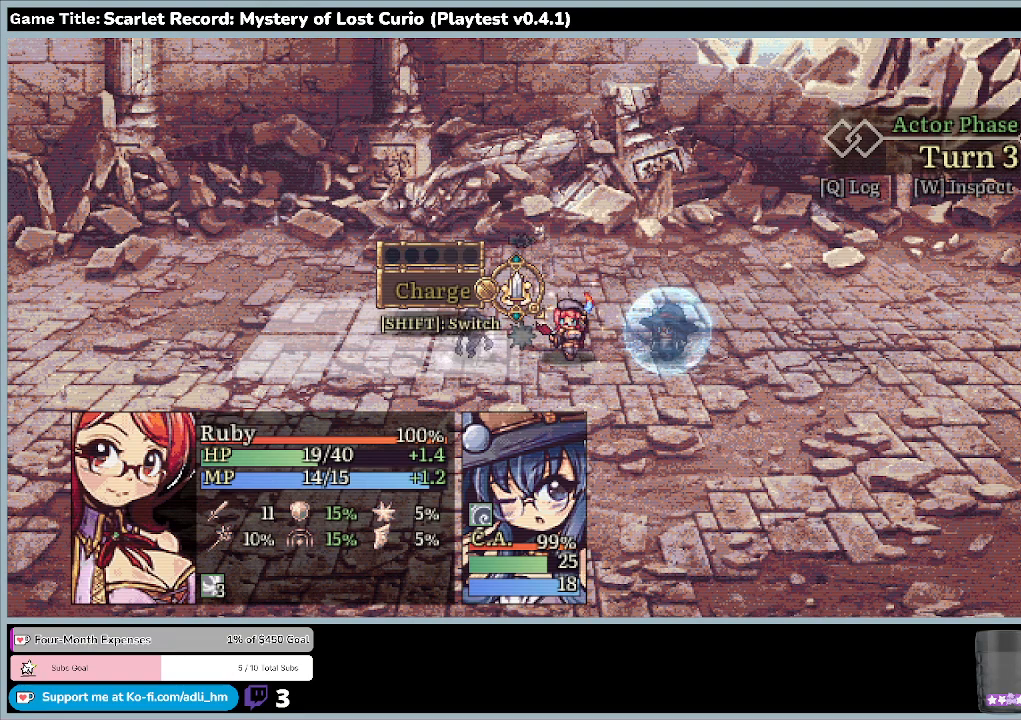
{"keys": [], "mouse": [], "events": []}
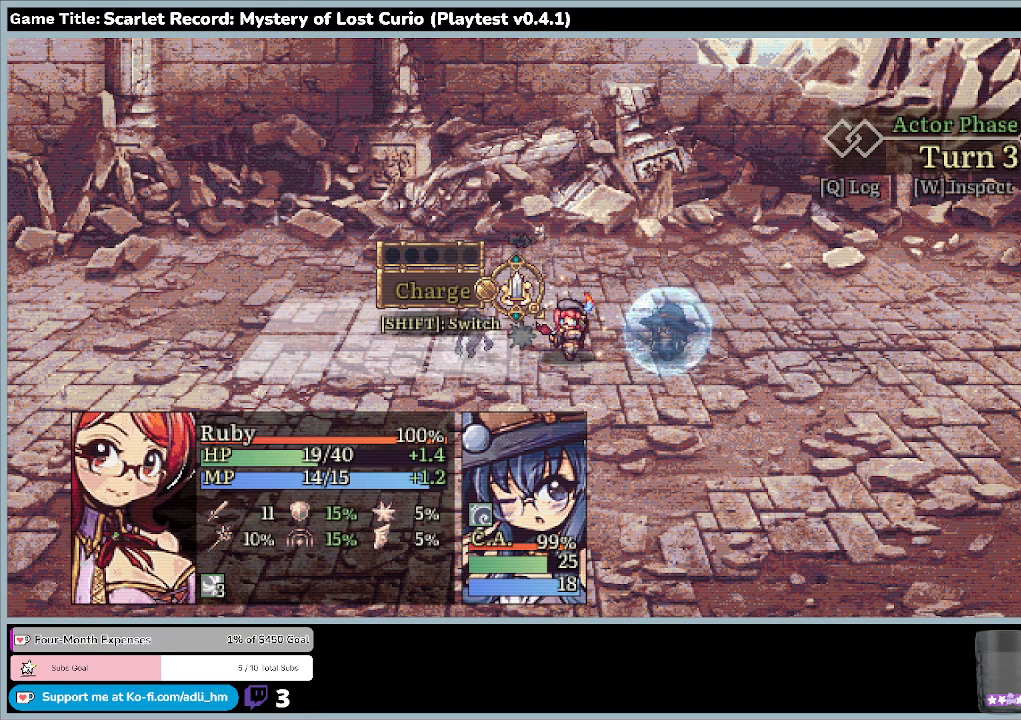
{"keys": ["z"], "mouse": [], "events": [[200, "z", "down"]]}
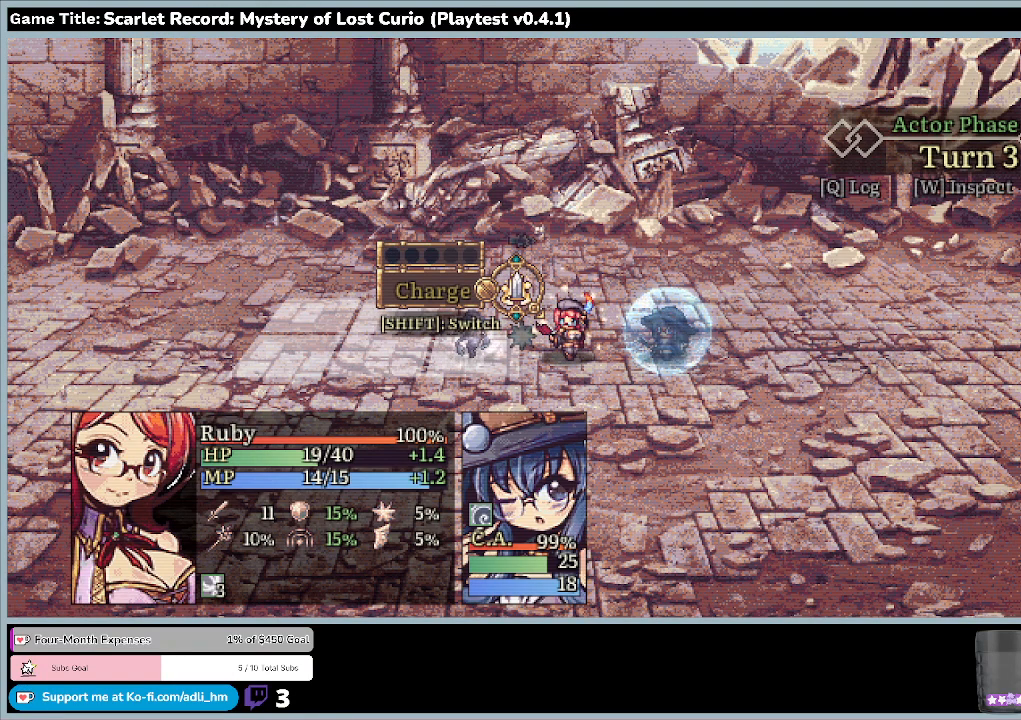
{"keys": [], "mouse": [], "events": [[67, "z", "up"]]}
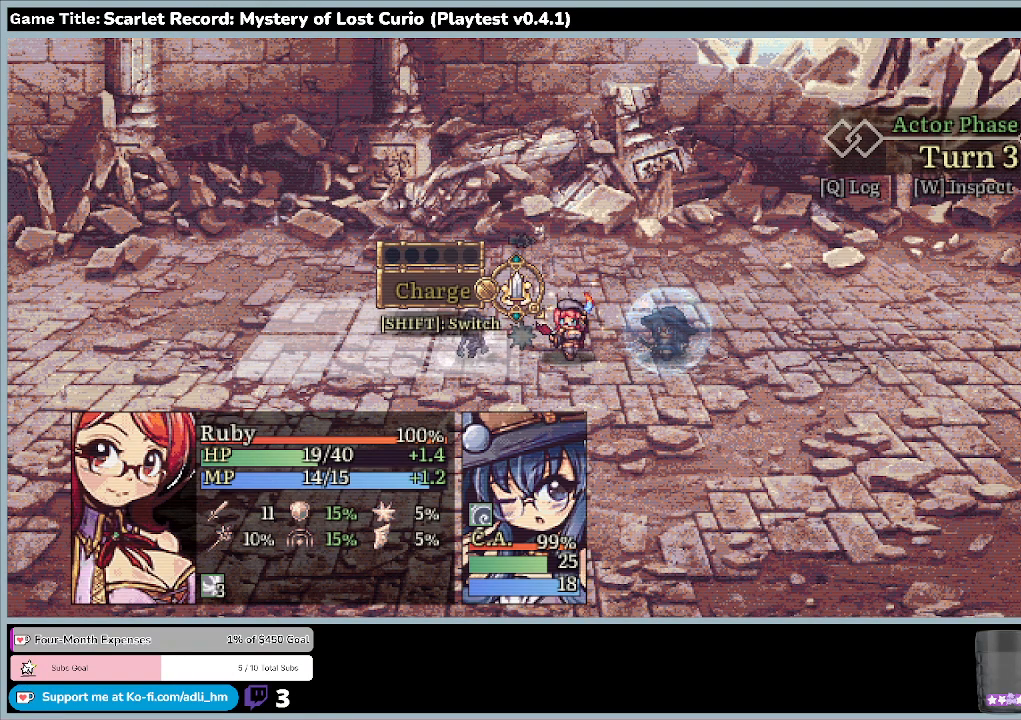
{"keys": ["up"], "mouse": [], "events": [[333, "up", "down"]]}
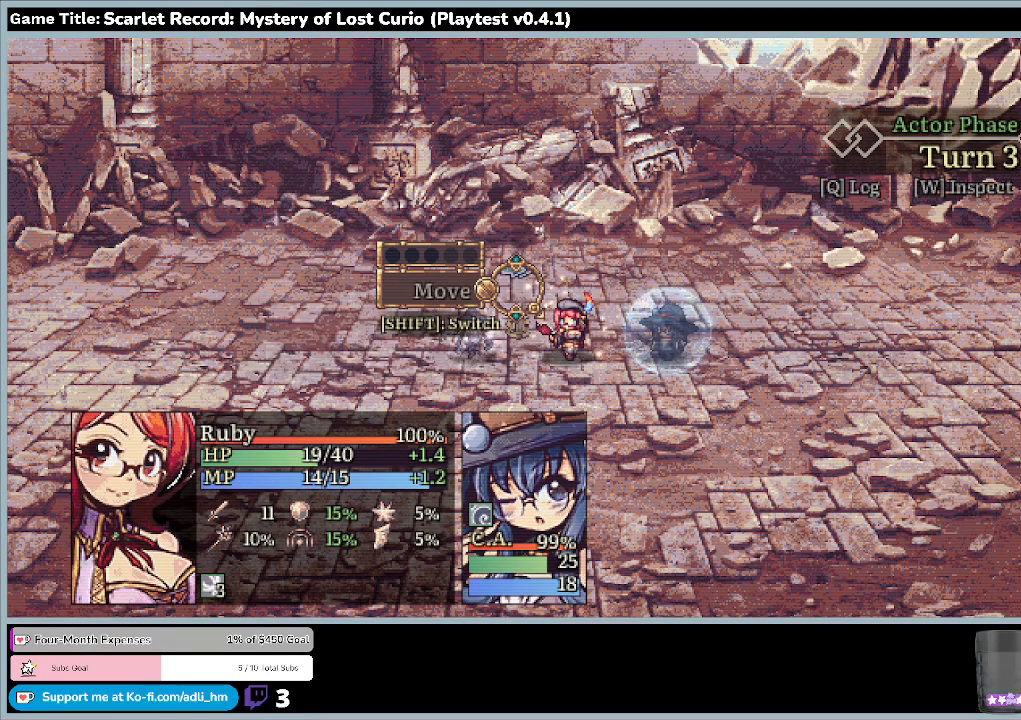
{"keys": ["up"], "mouse": [], "events": [[233, "up", "up"], [467, "up", "down"]]}
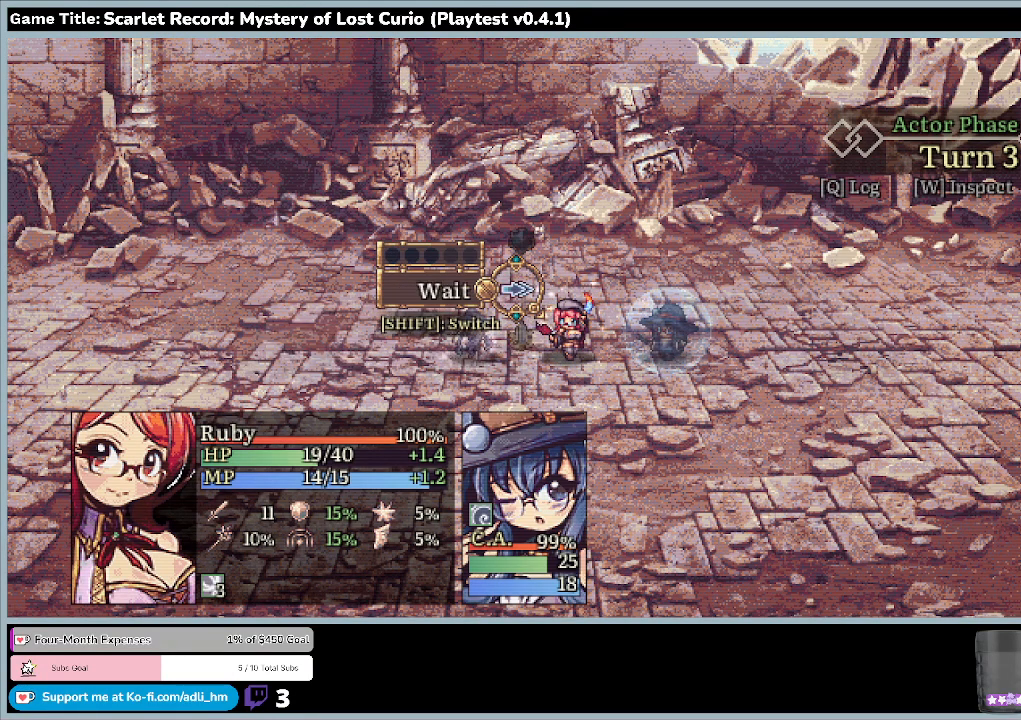
{"keys": ["z"], "mouse": [], "events": [[400, "z", "down"], [500, "up", "up"]]}
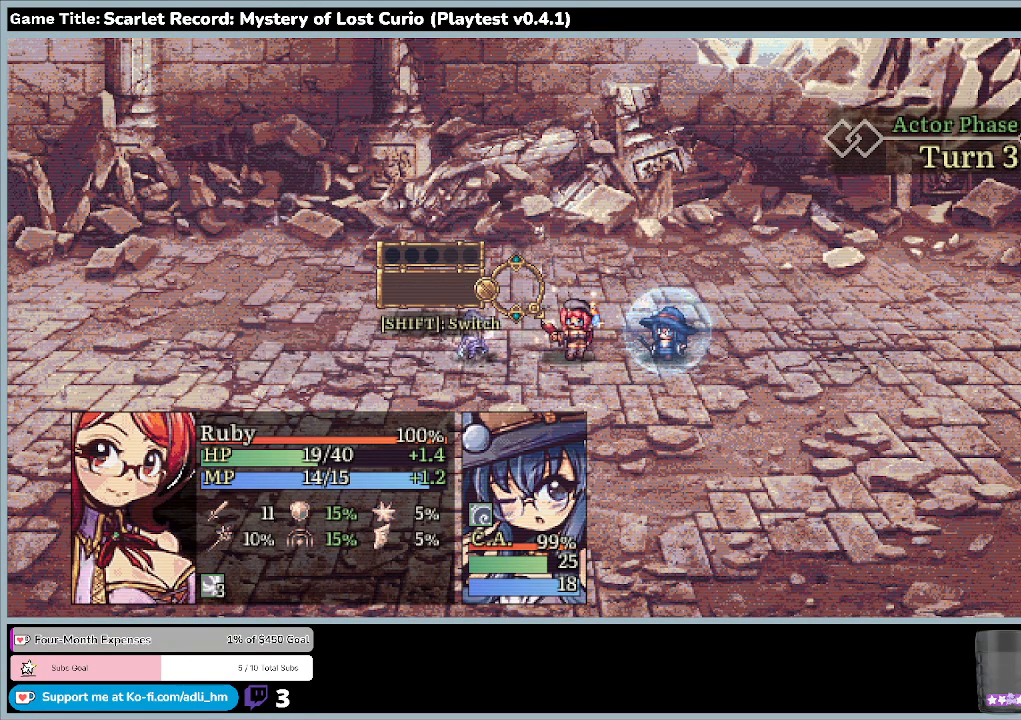
{"keys": [], "mouse": [], "events": [[267, "z", "up"]]}
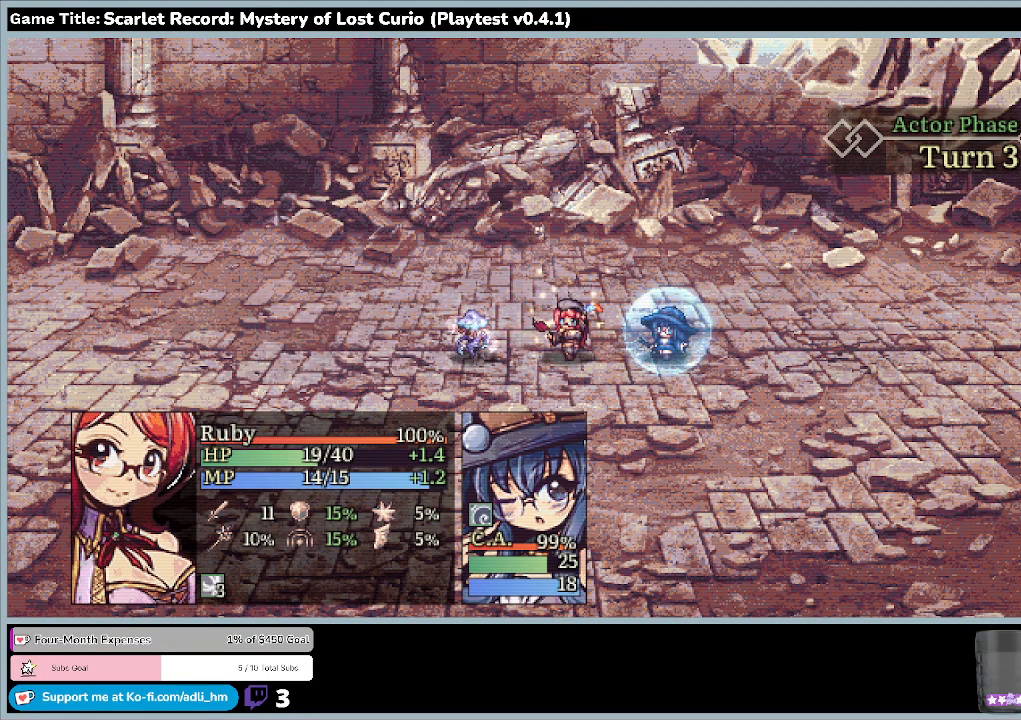
{"keys": [], "mouse": [], "events": []}
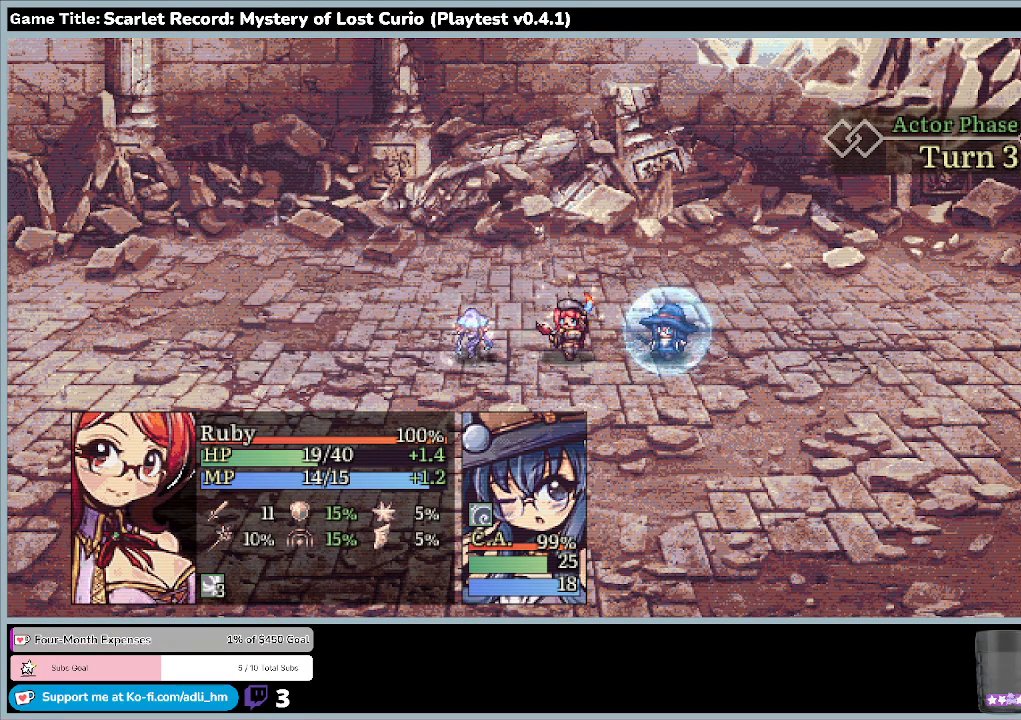
{"keys": [], "mouse": [], "events": []}
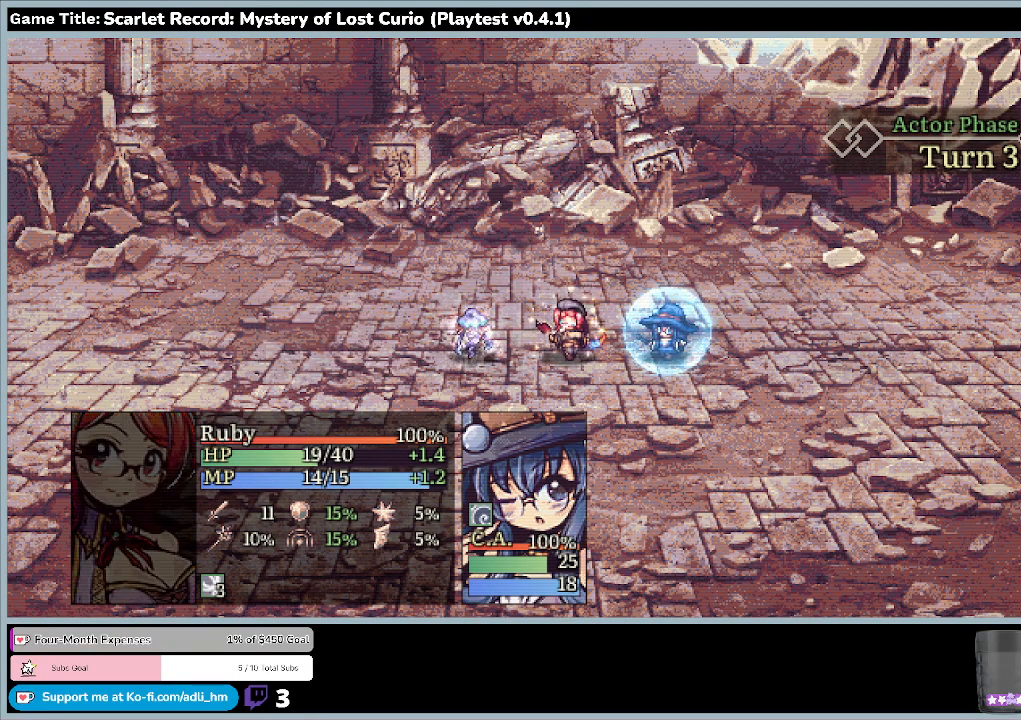
{"keys": [], "mouse": [], "events": []}
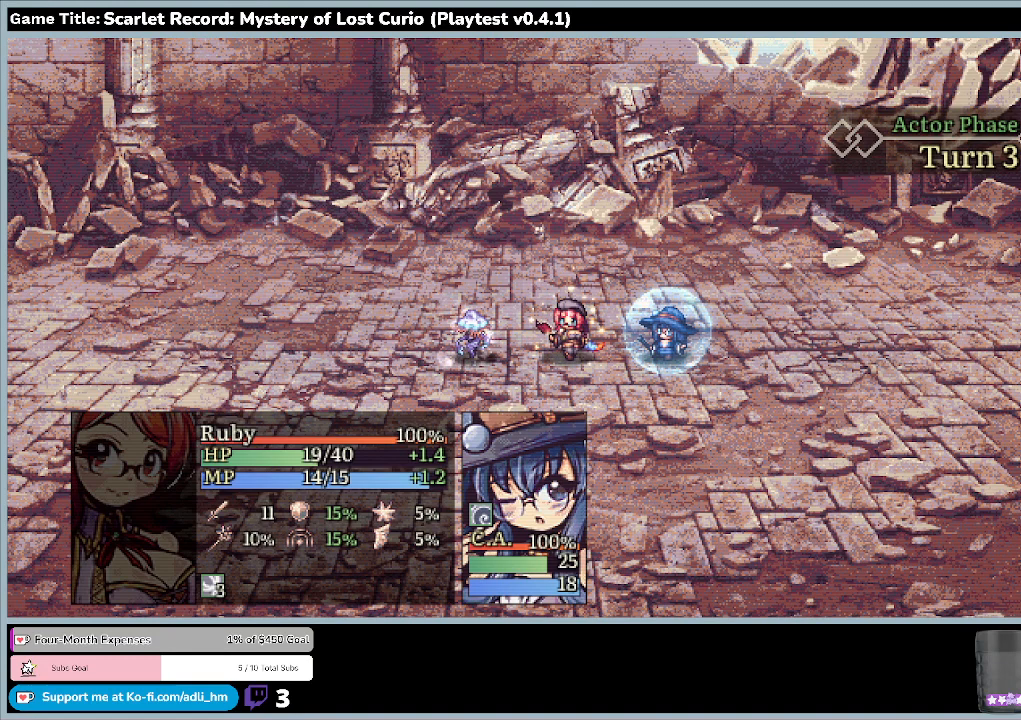
{"keys": [], "mouse": [], "events": []}
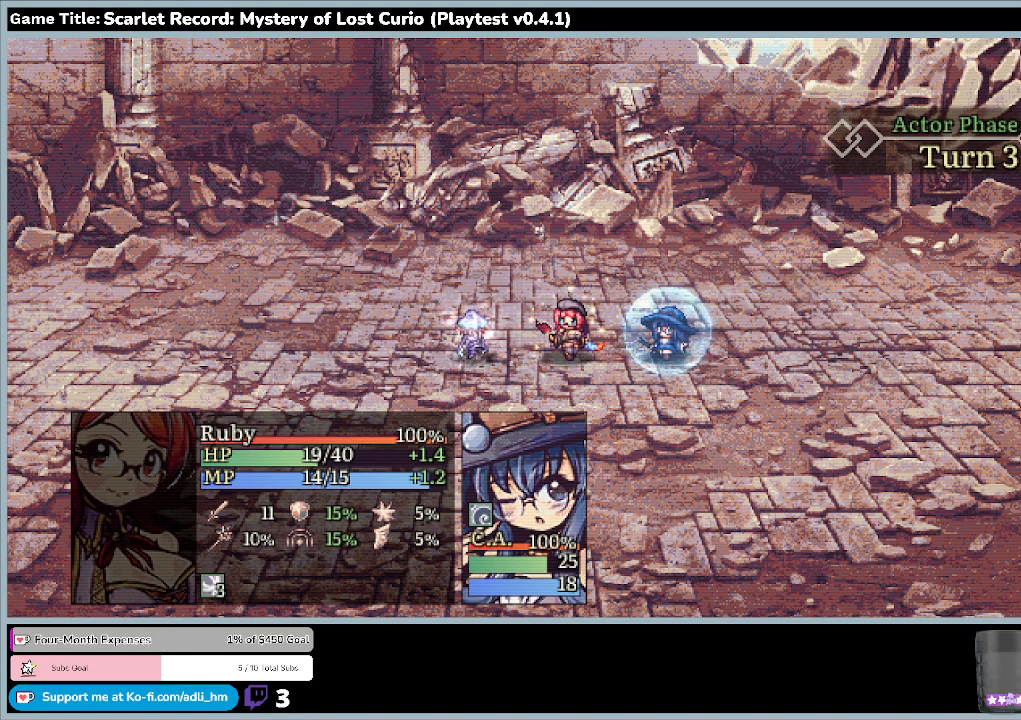
{"keys": [], "mouse": [], "events": []}
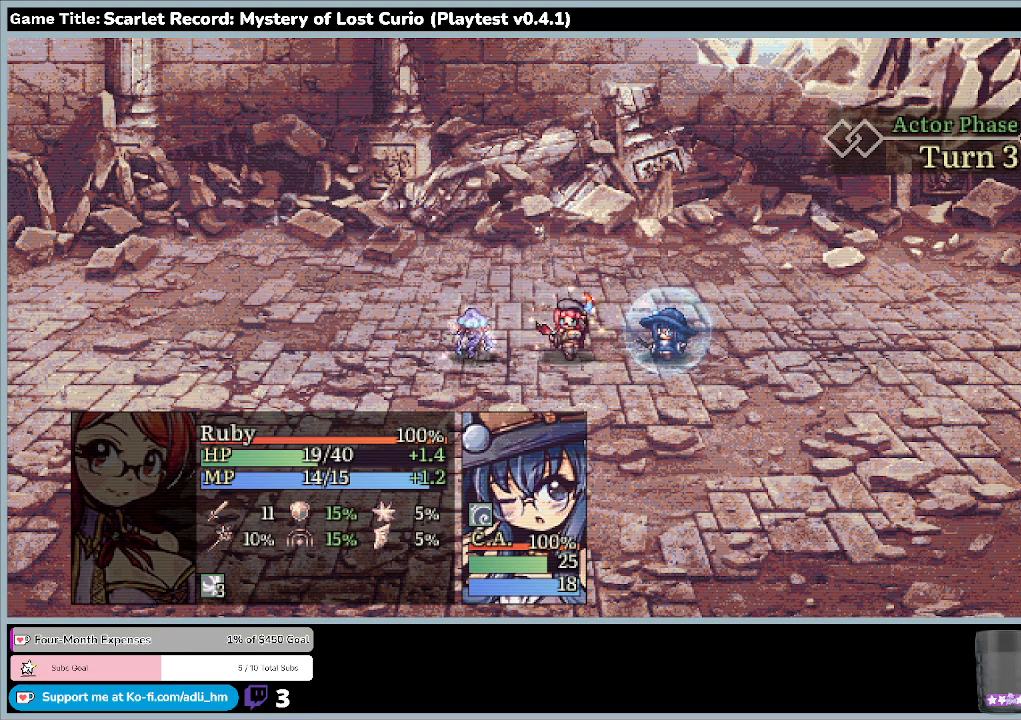
{"keys": [], "mouse": [], "events": []}
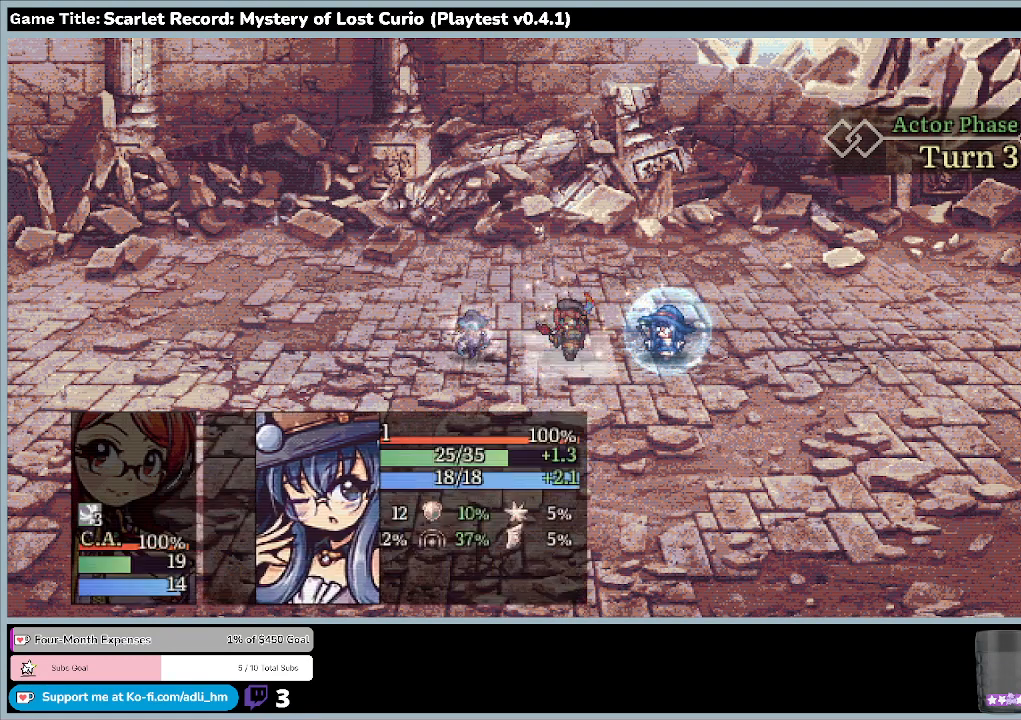
{"keys": [], "mouse": [], "events": []}
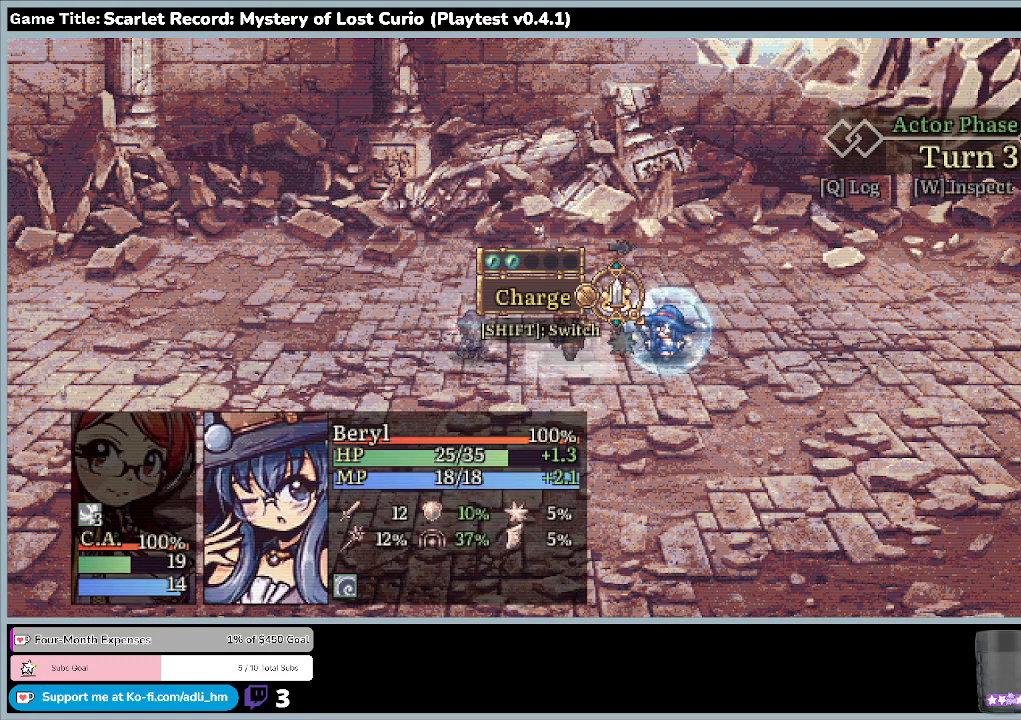
{"keys": ["z"], "mouse": [], "events": [[500, "z", "down"]]}
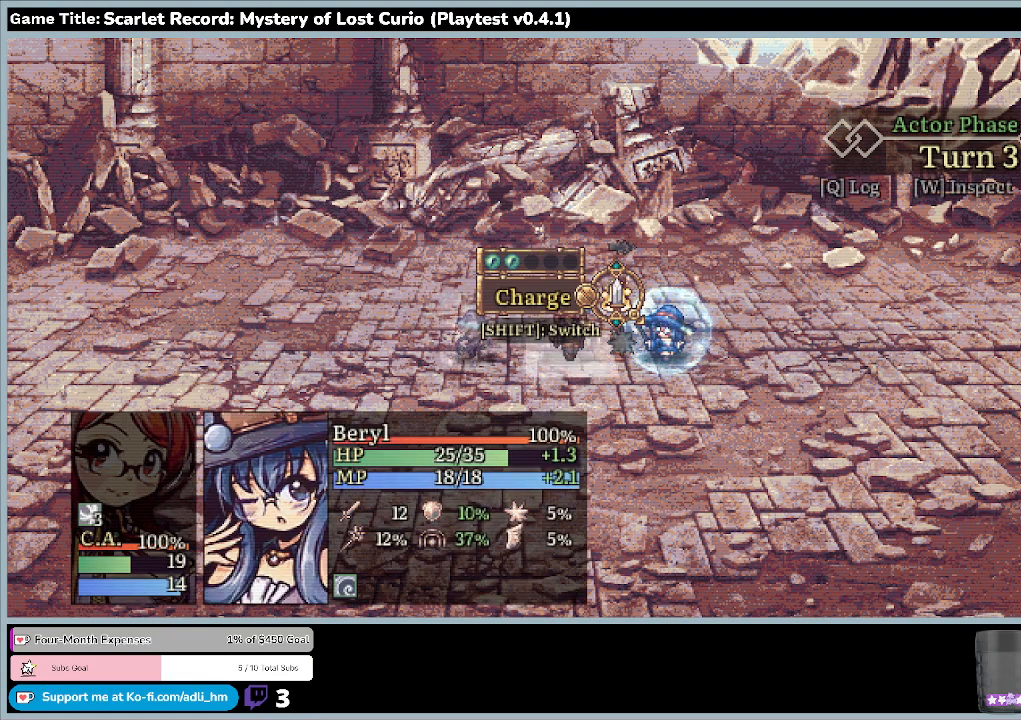
{"keys": [], "mouse": [], "events": [[333, "z", "up"]]}
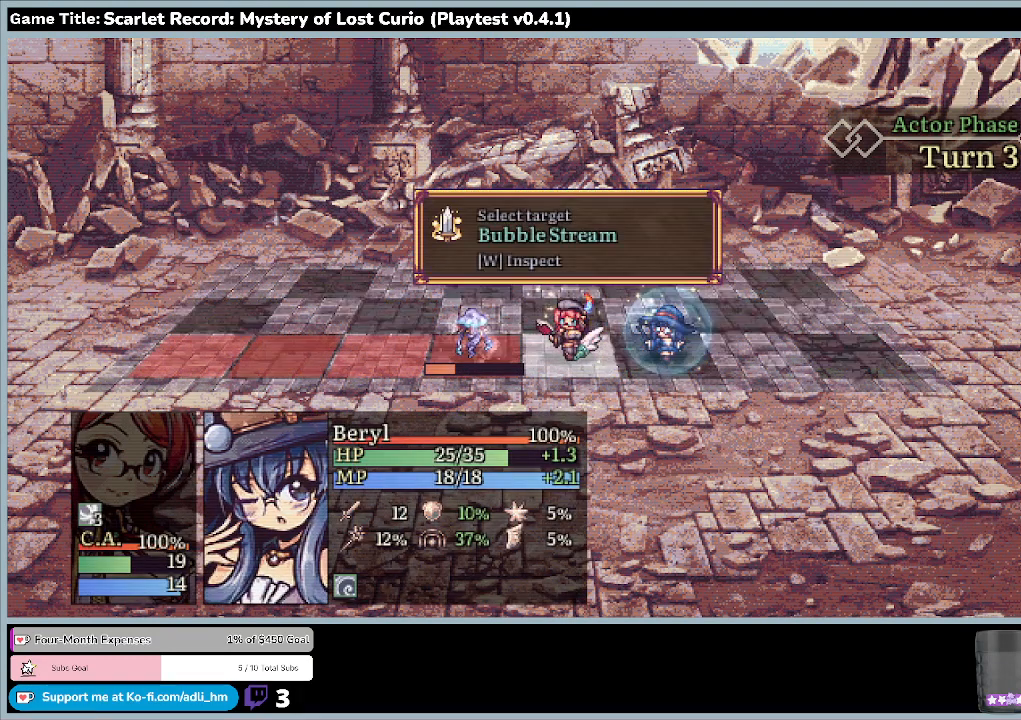
{"keys": ["z"], "mouse": [], "events": [[167, "z", "down"]]}
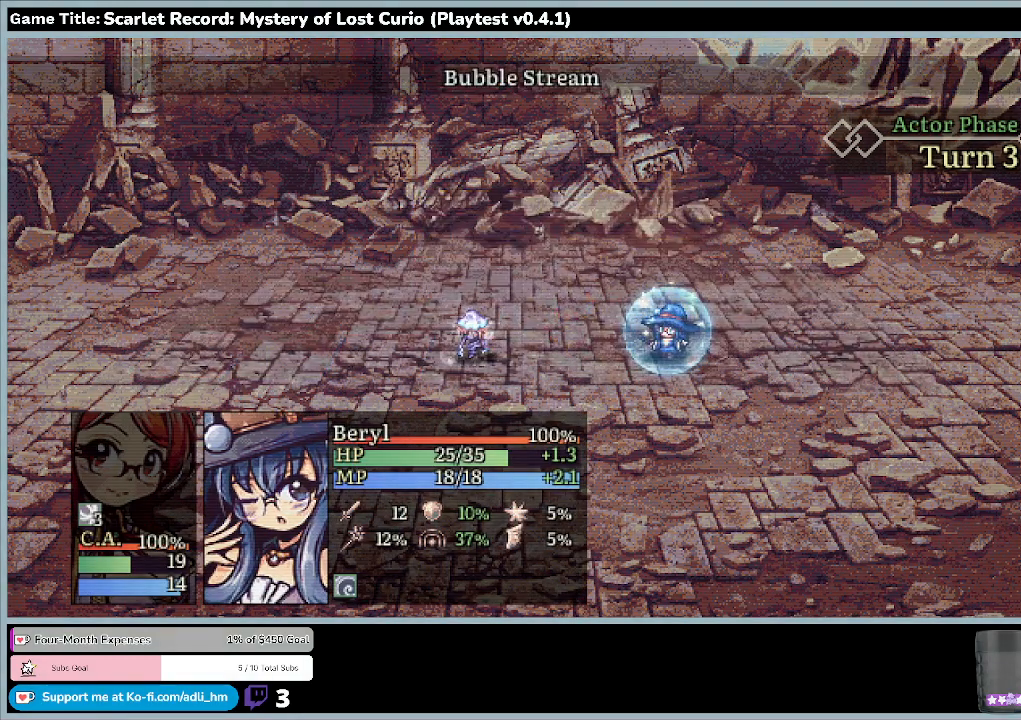
{"keys": [], "mouse": [], "events": [[67, "z", "up"]]}